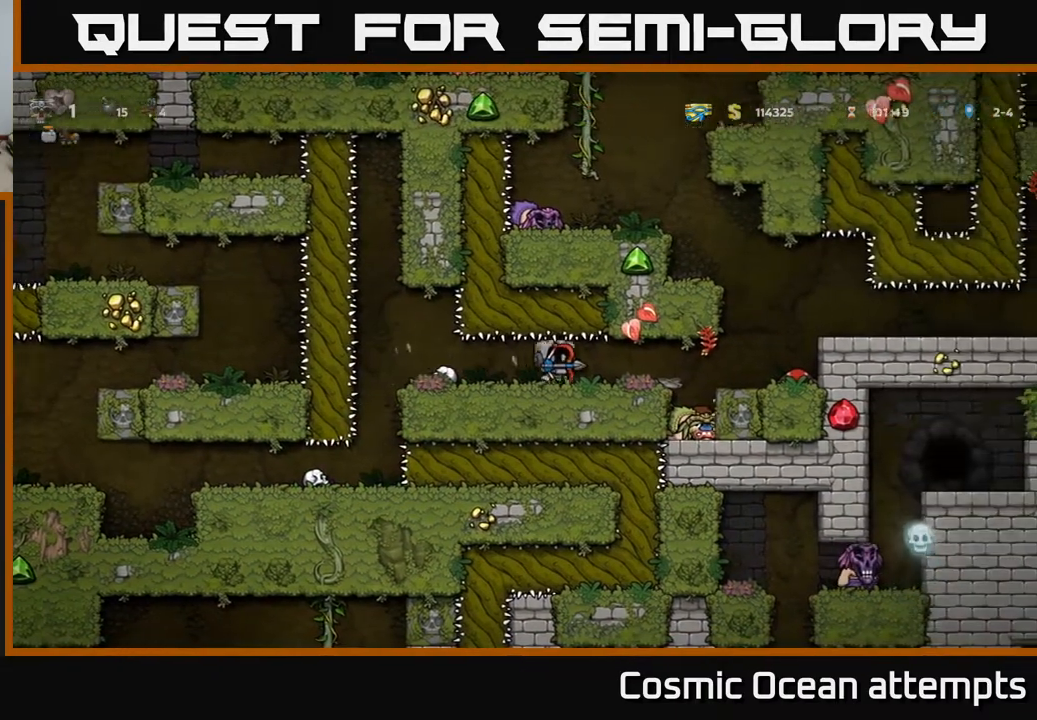
Gameplay with a controller (Xbox layout); each line is a JSON object with the inputs held at the frame after it. "events" lists button and stick changes between this image and that frame as [ms after this image, input, new state], when the widget could be followed in between.
{"buttons": ["DPAD_RIGHT"], "left_stick": "center", "right_stick": "center", "events": []}
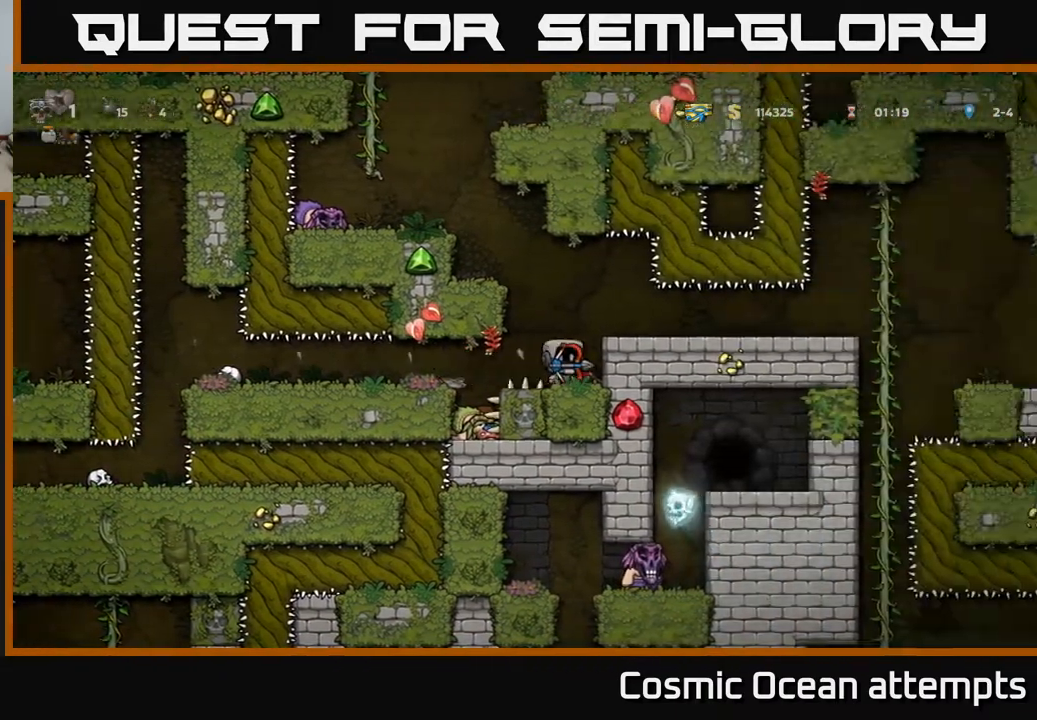
{"buttons": [], "left_stick": "center", "right_stick": "center", "events": [[50, "A", "down"], [117, "A", "up"], [250, "DPAD_RIGHT", "up"]]}
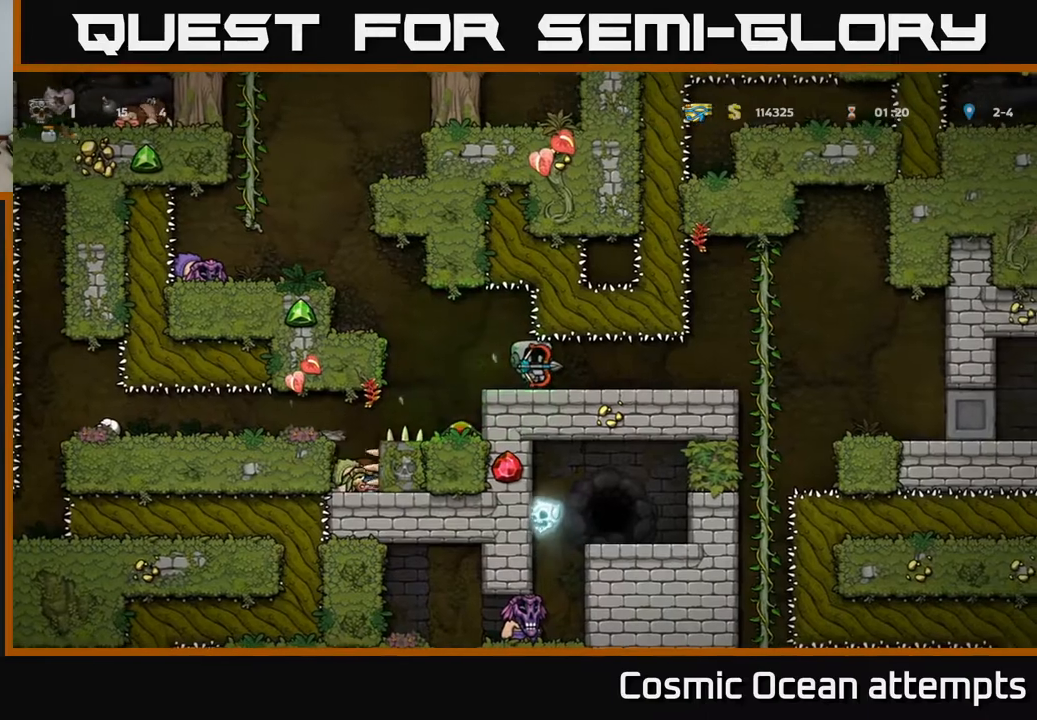
{"buttons": ["DPAD_RIGHT"], "left_stick": "center", "right_stick": "center", "events": [[67, "DPAD_RIGHT", "down"]]}
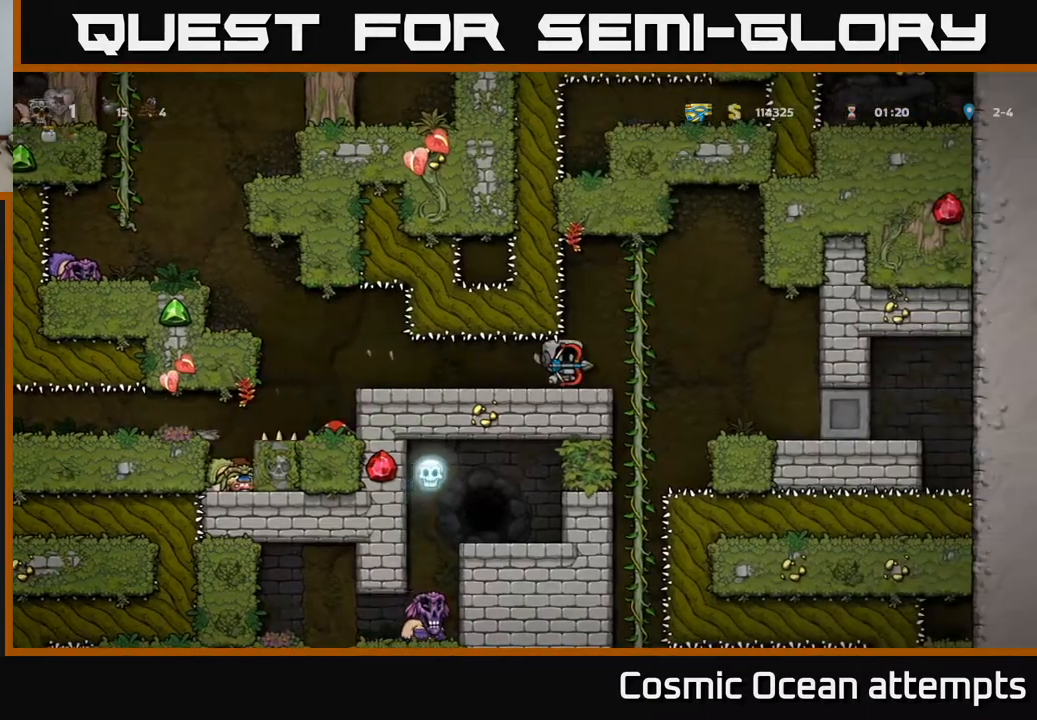
{"buttons": [], "left_stick": "center", "right_stick": "center", "events": [[67, "DPAD_UP", "down"], [100, "DPAD_RIGHT", "up"], [500, "DPAD_UP", "up"]]}
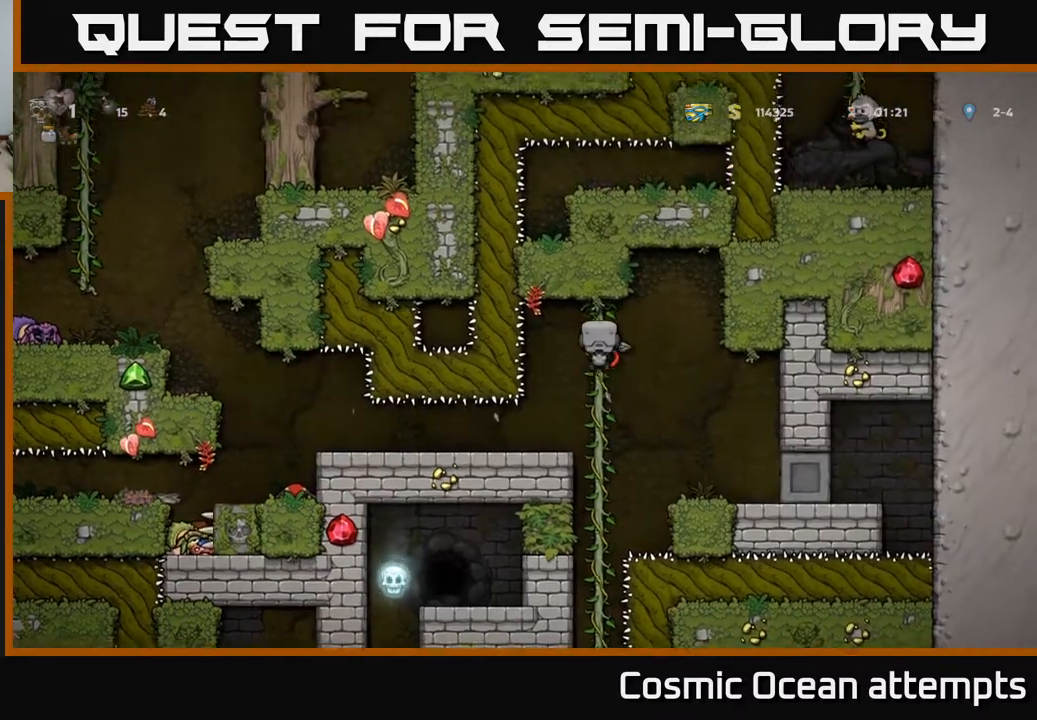
{"buttons": ["DPAD_DOWN"], "left_stick": "center", "right_stick": "center", "events": [[433, "DPAD_DOWN", "down"]]}
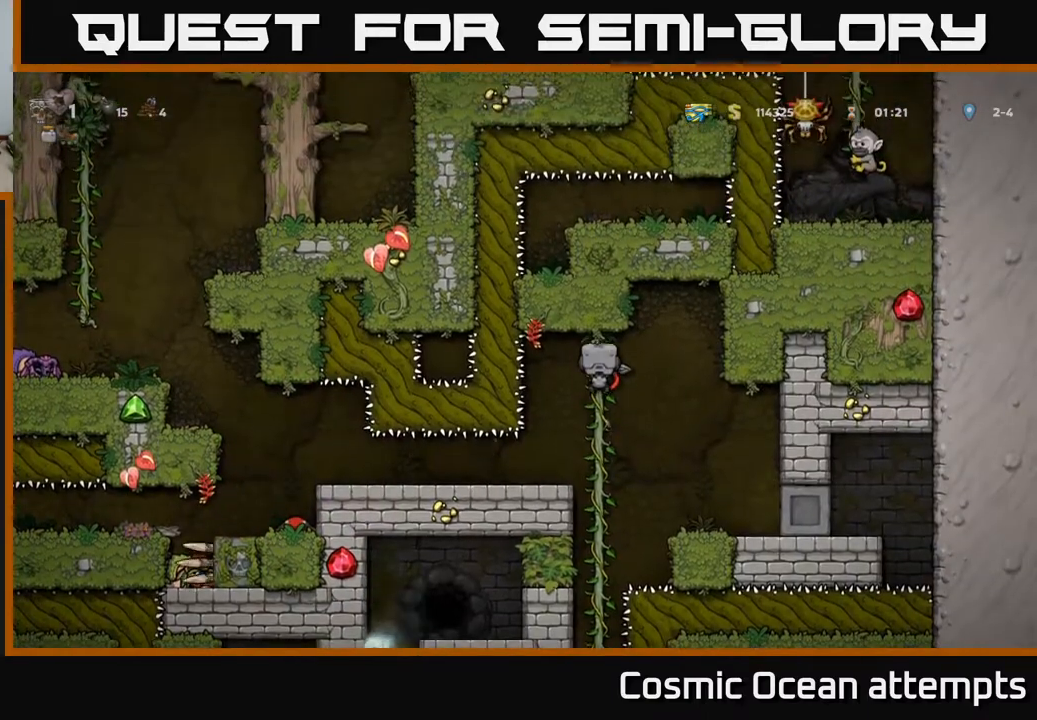
{"buttons": ["DPAD_DOWN"], "left_stick": "center", "right_stick": "center", "events": [[50, "DPAD_DOWN", "up"], [400, "DPAD_DOWN", "down"]]}
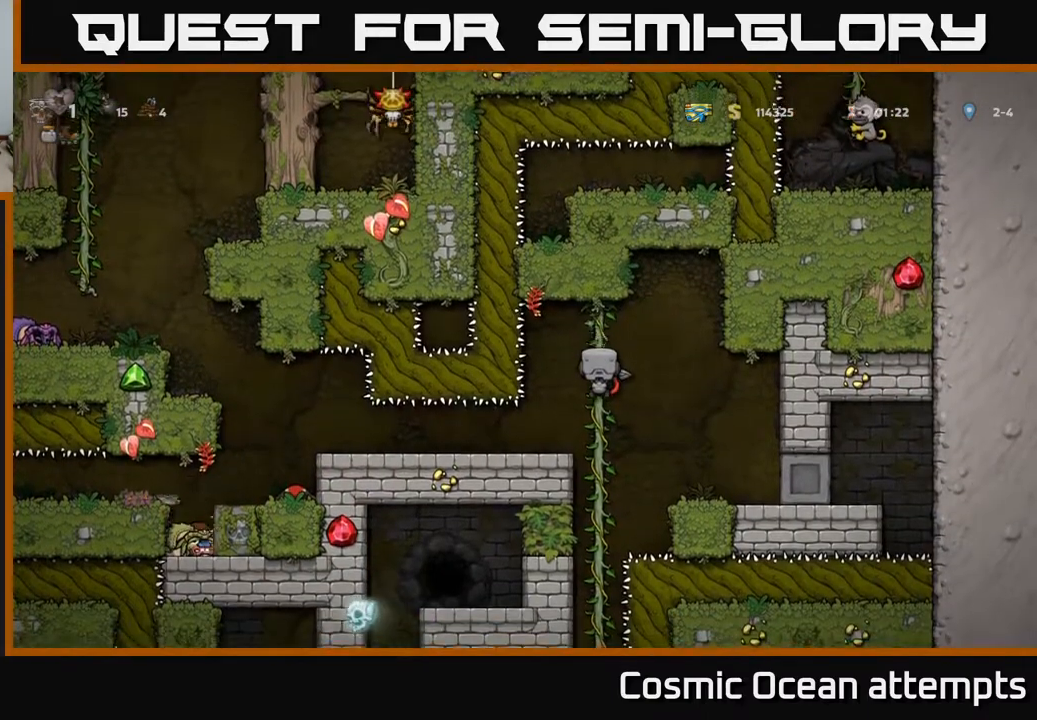
{"buttons": ["DPAD_DOWN"], "left_stick": "center", "right_stick": "center", "events": []}
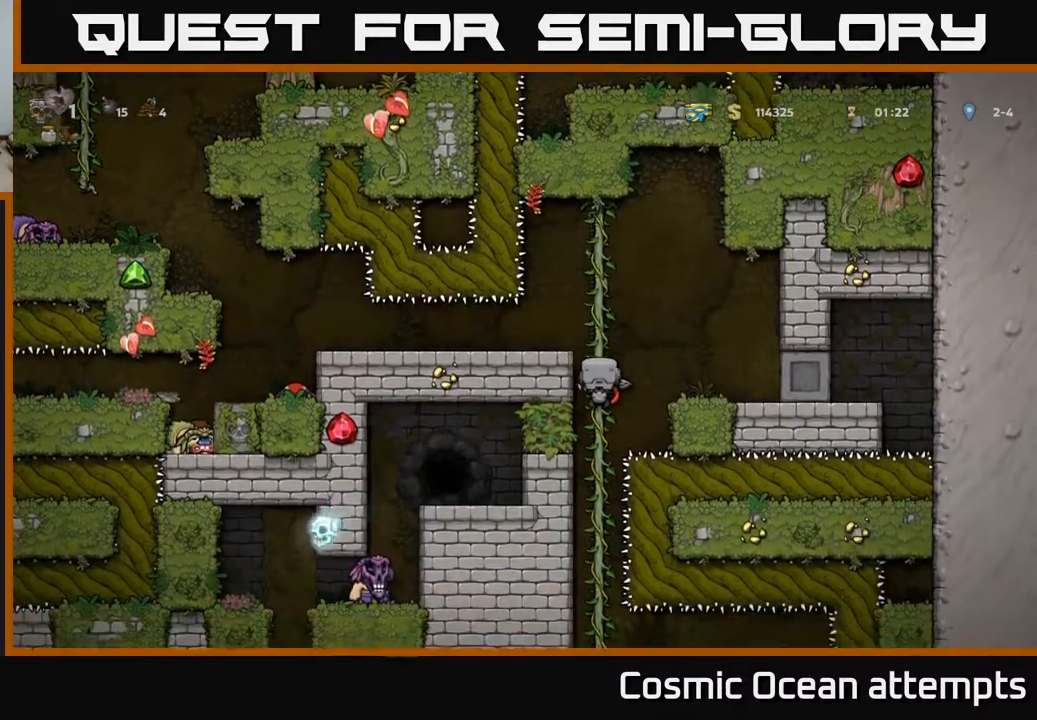
{"buttons": ["DPAD_UP"], "left_stick": "center", "right_stick": "center", "events": [[67, "A", "down"], [133, "A", "up"], [267, "DPAD_DOWN", "up"], [500, "DPAD_UP", "down"]]}
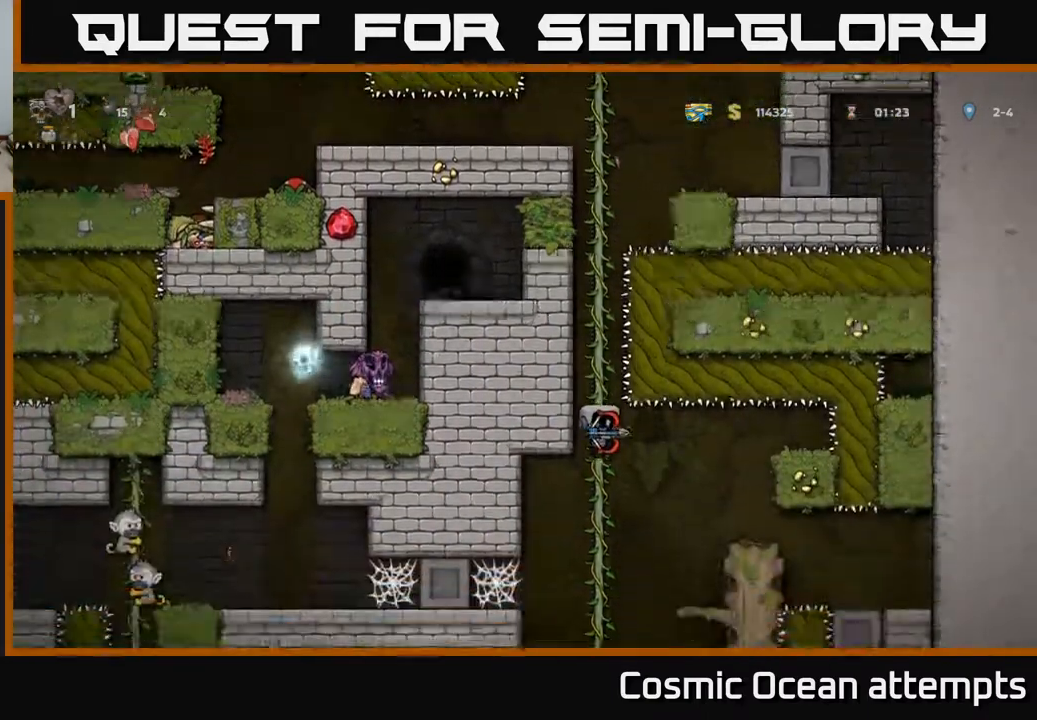
{"buttons": ["DPAD_DOWN"], "left_stick": "center", "right_stick": "center", "events": [[100, "DPAD_UP", "up"], [150, "DPAD_DOWN", "down"]]}
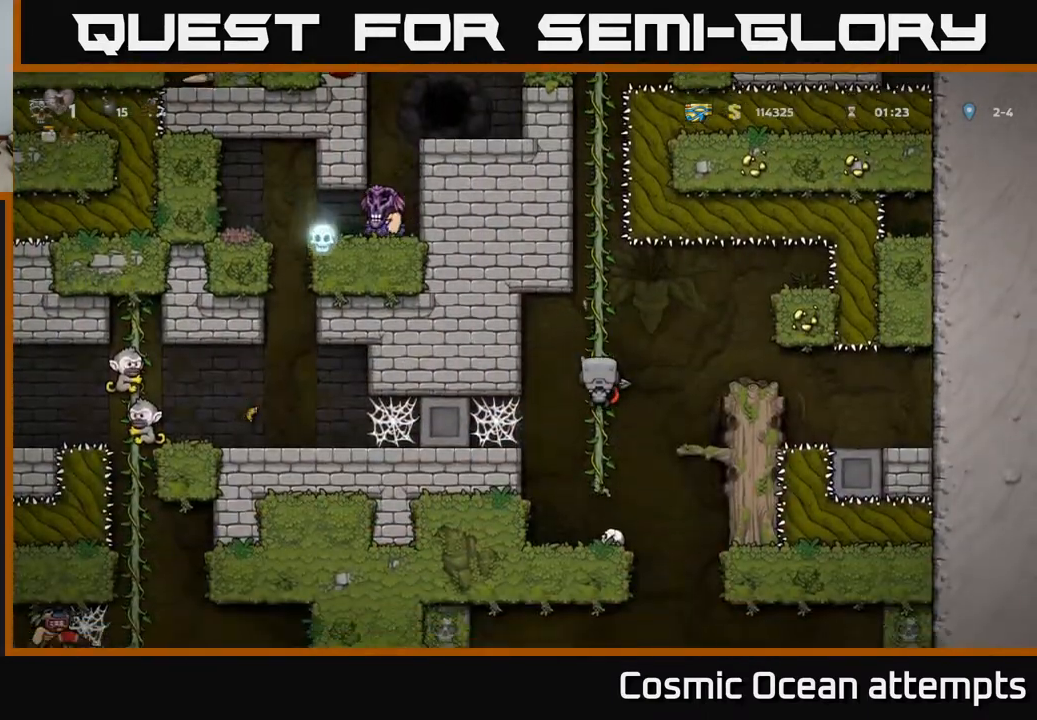
{"buttons": [], "left_stick": "center", "right_stick": "center", "events": [[250, "DPAD_DOWN", "up"]]}
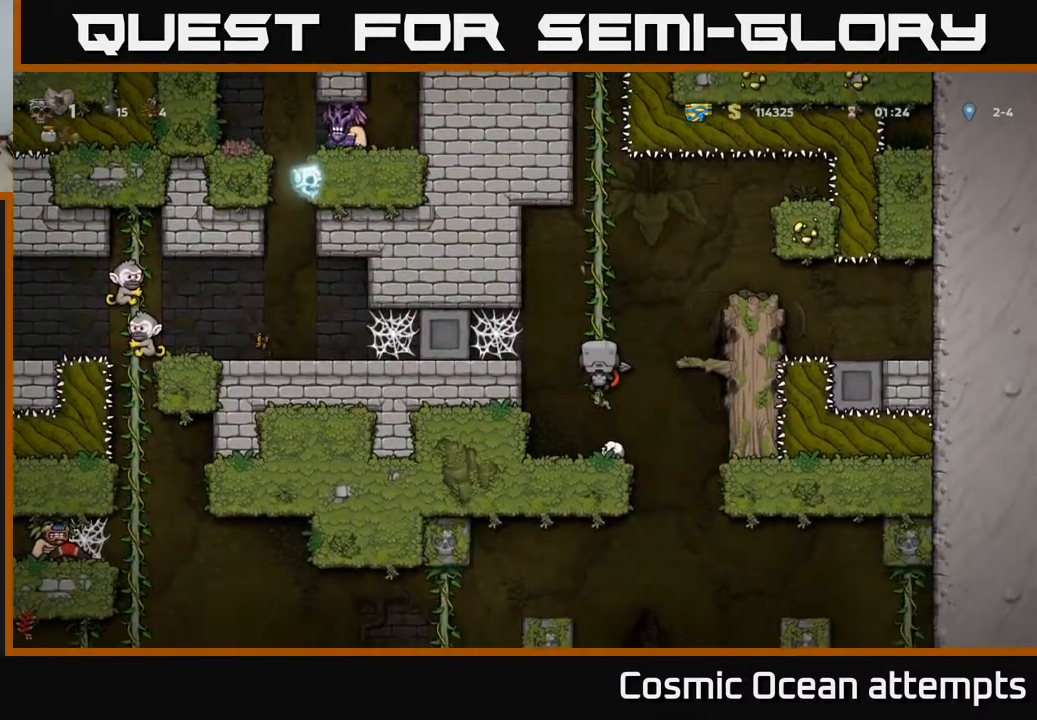
{"buttons": [], "left_stick": "center", "right_stick": "center", "events": [[83, "DPAD_DOWN", "down"], [117, "A", "down"], [200, "A", "up"], [250, "DPAD_DOWN", "up"]]}
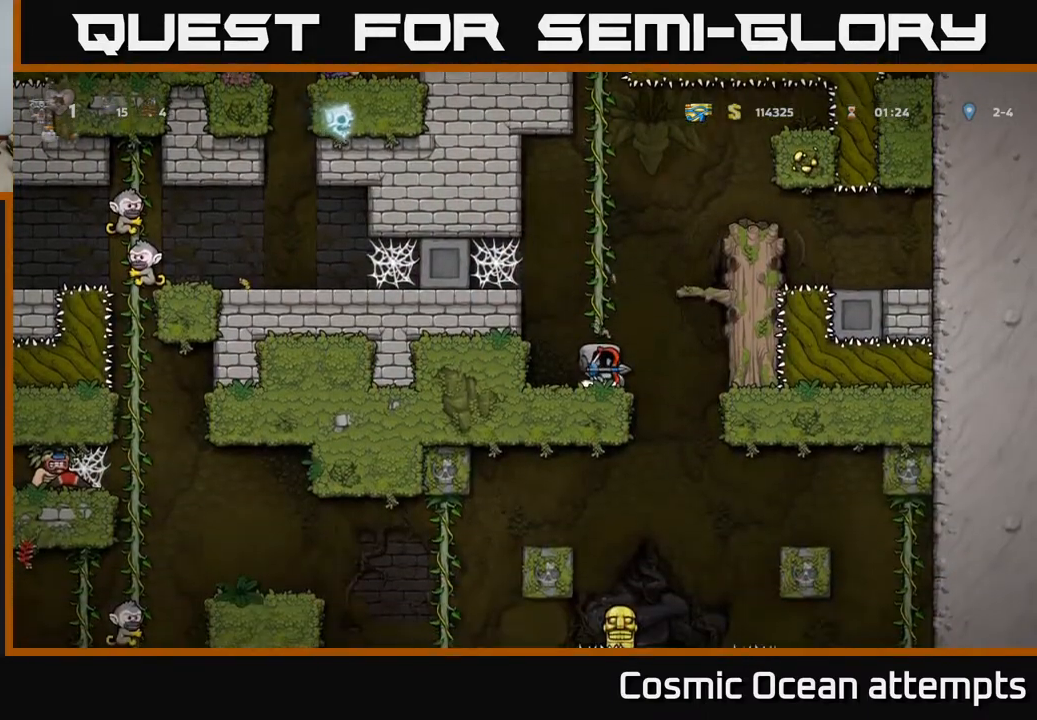
{"buttons": [], "left_stick": "center", "right_stick": "center", "events": []}
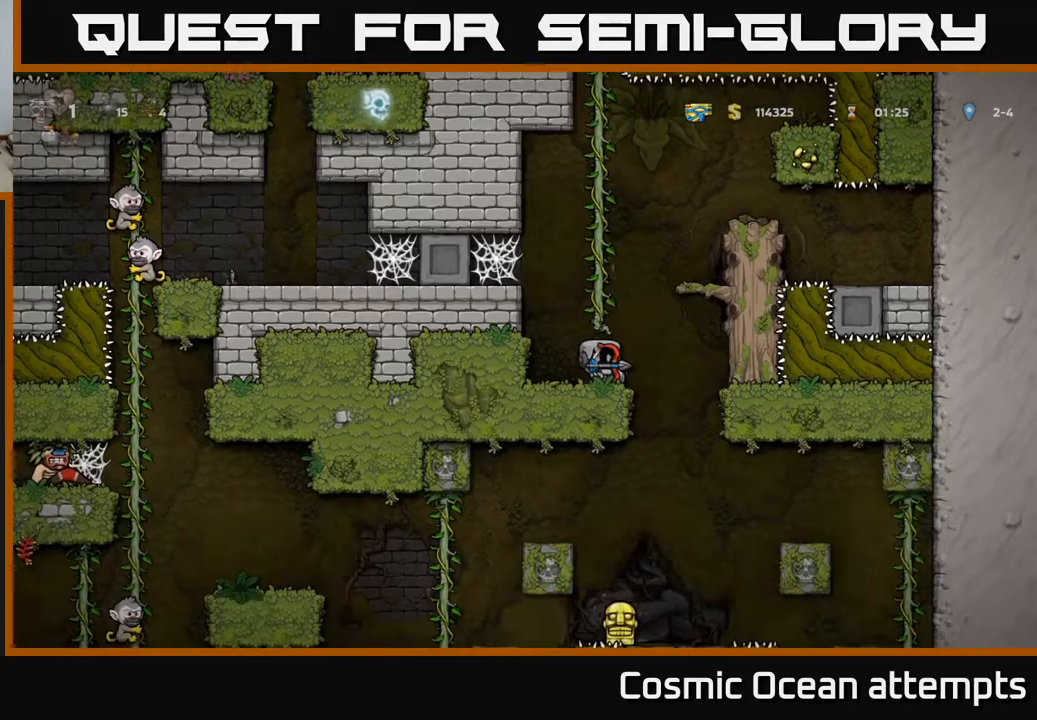
{"buttons": ["DPAD_DOWN"], "left_stick": "center", "right_stick": "center", "events": [[450, "DPAD_DOWN", "down"]]}
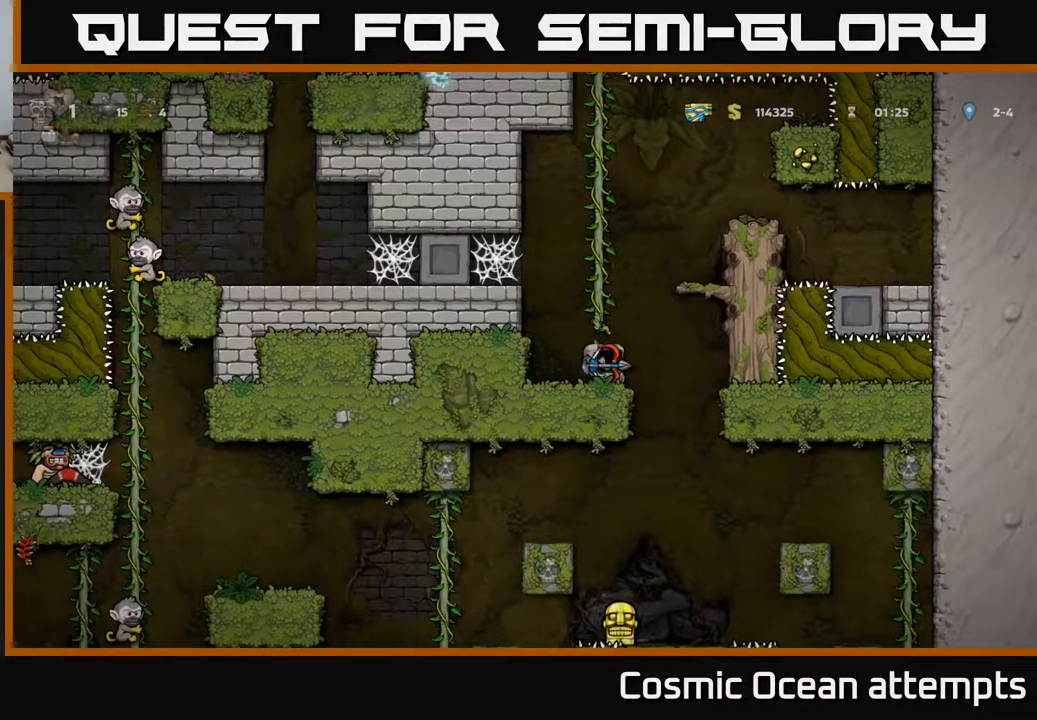
{"buttons": ["DPAD_DOWN"], "left_stick": "center", "right_stick": "center", "events": []}
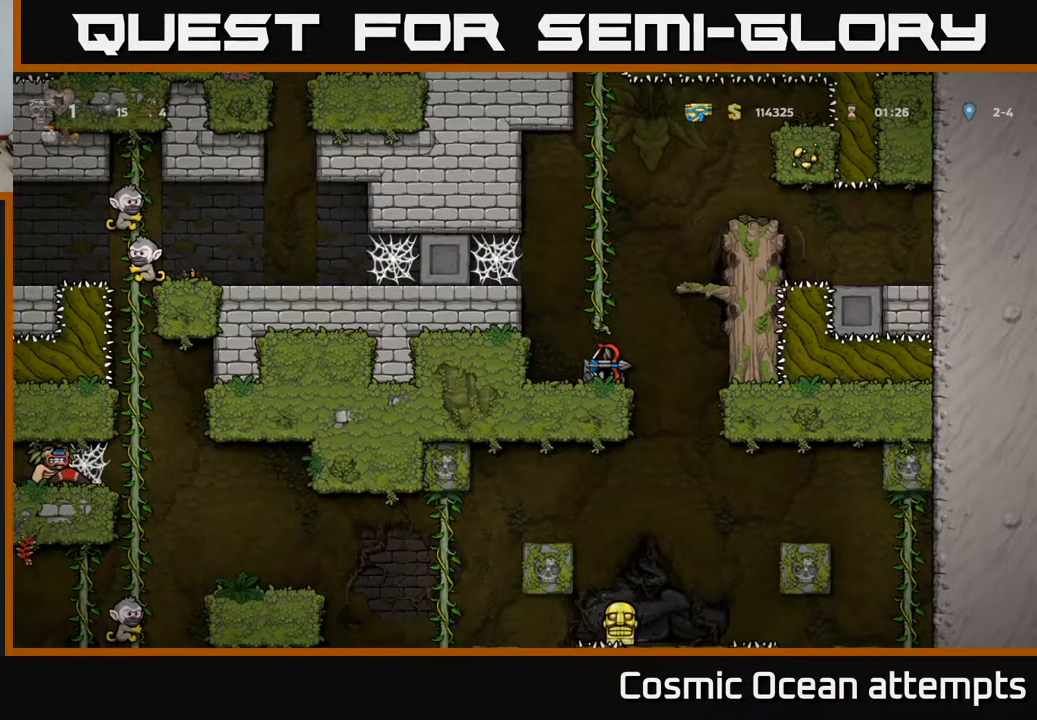
{"buttons": ["DPAD_DOWN"], "left_stick": "center", "right_stick": "center", "events": []}
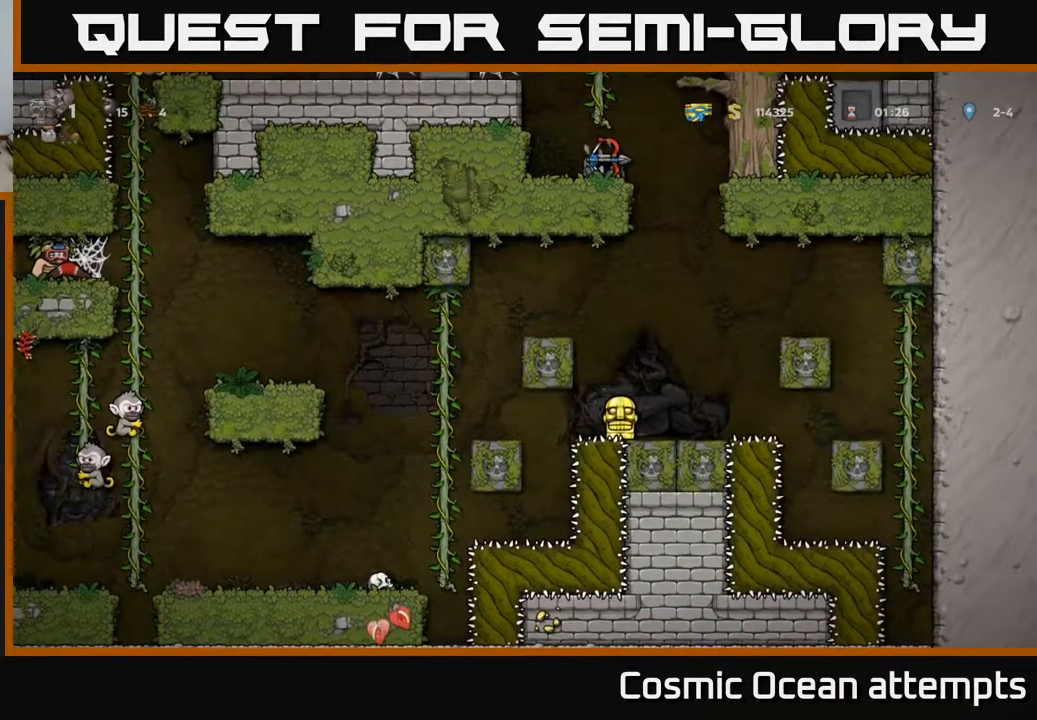
{"buttons": ["DPAD_DOWN"], "left_stick": "center", "right_stick": "center", "events": []}
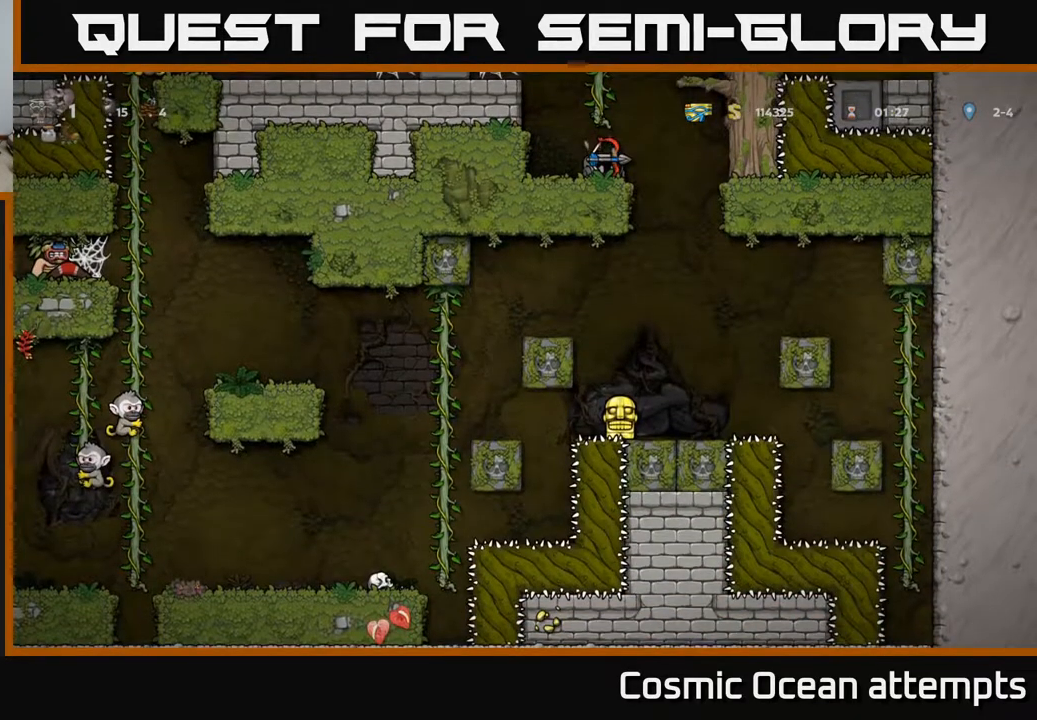
{"buttons": [], "left_stick": "center", "right_stick": "center", "events": [[67, "DPAD_DOWN", "up"]]}
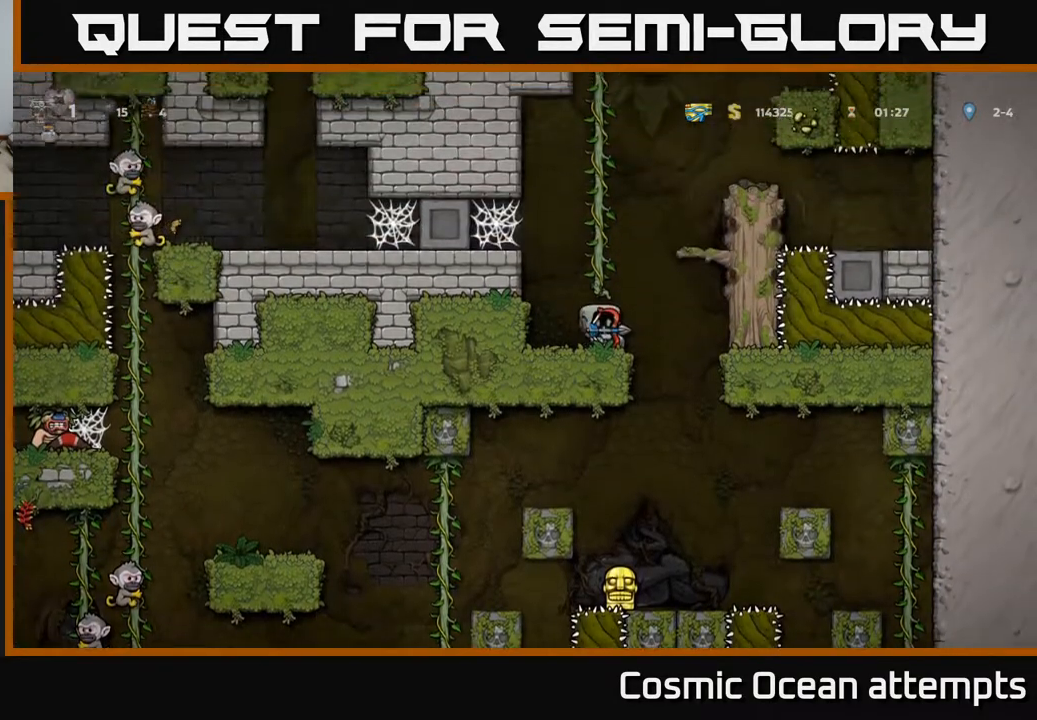
{"buttons": [], "left_stick": "center", "right_stick": "center", "events": [[133, "DPAD_RIGHT", "down"], [300, "DPAD_RIGHT", "up"]]}
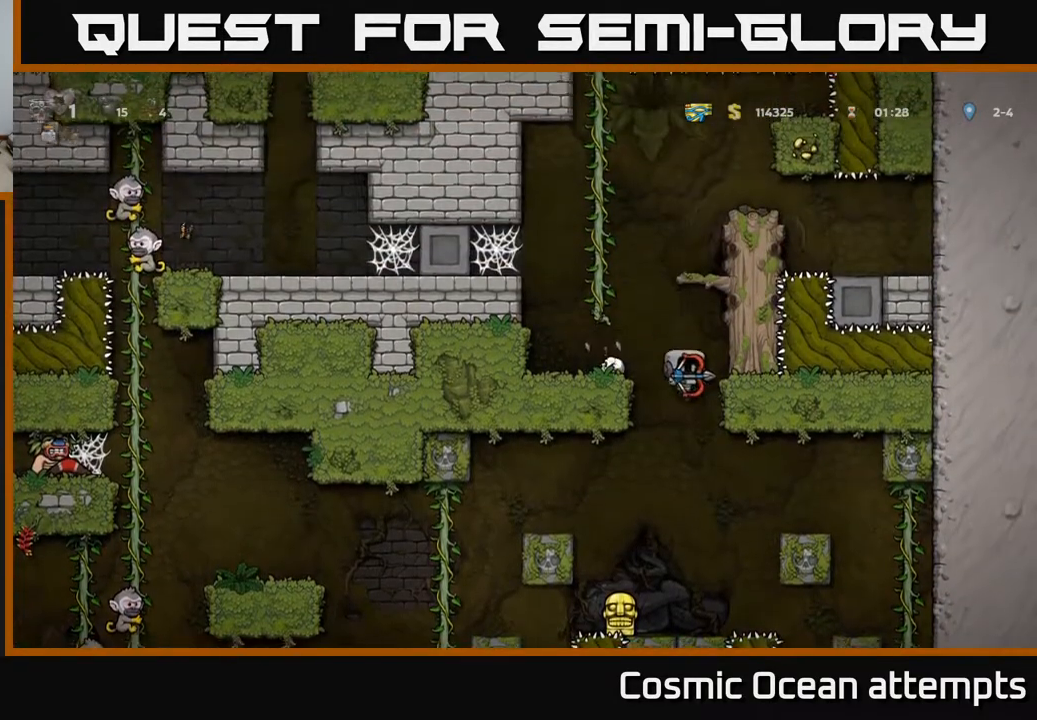
{"buttons": ["A", "DPAD_LEFT"], "left_stick": "center", "right_stick": "center", "events": [[450, "A", "down"], [467, "DPAD_LEFT", "down"]]}
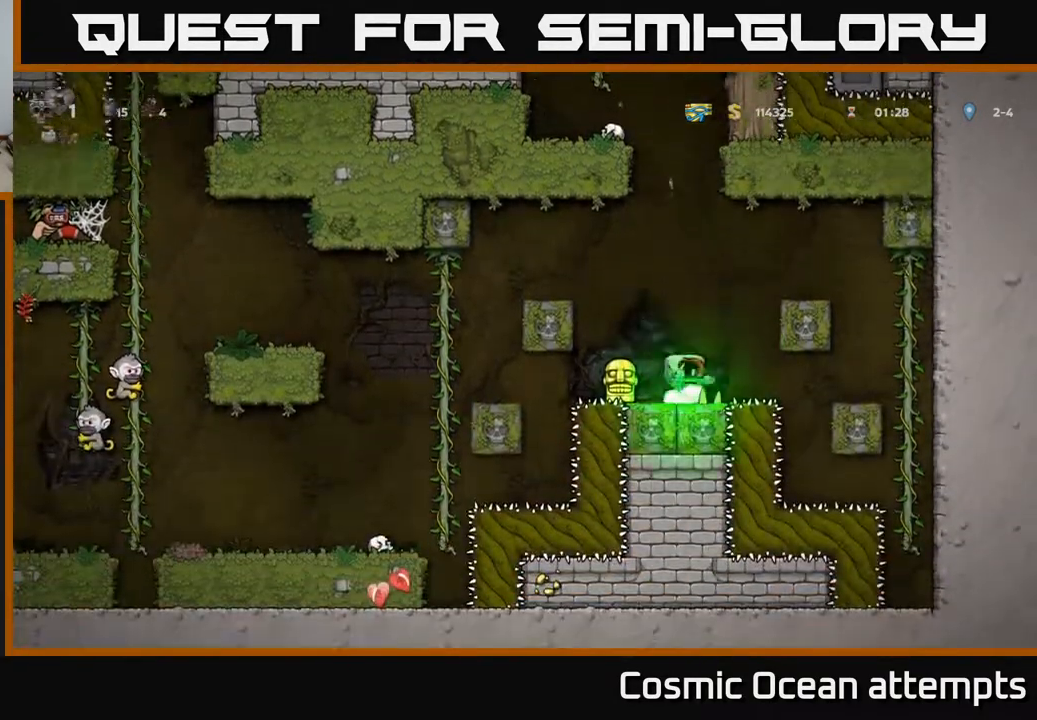
{"buttons": ["DPAD_LEFT"], "left_stick": "center", "right_stick": "center", "events": [[250, "A", "up"]]}
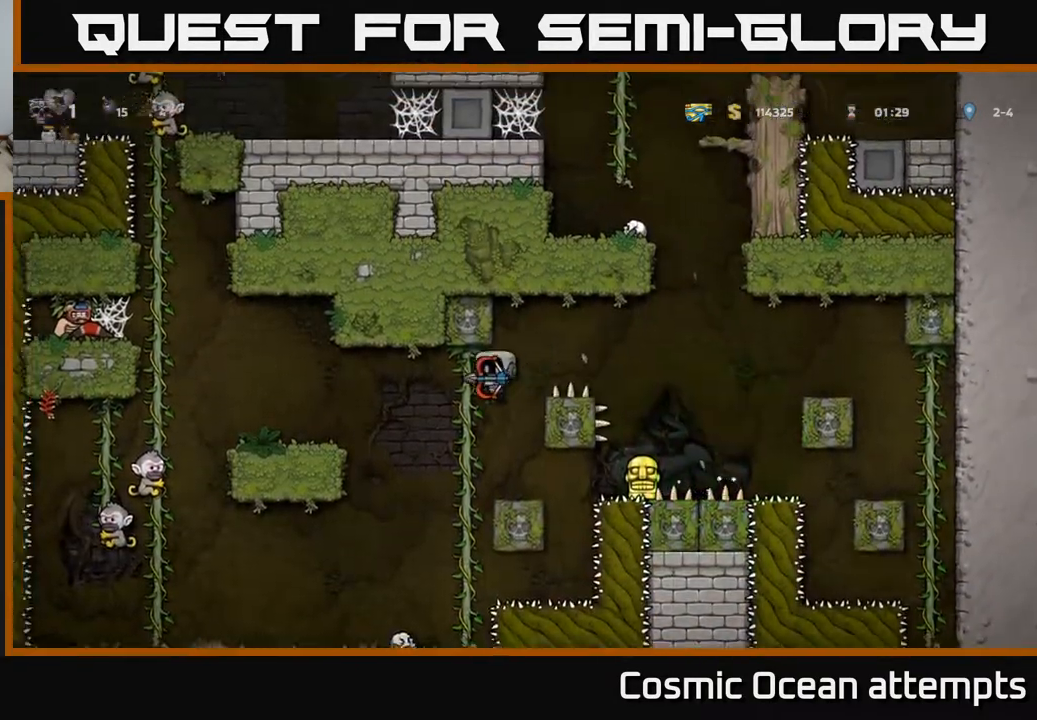
{"buttons": ["A", "DPAD_LEFT"], "left_stick": "center", "right_stick": "center", "events": [[50, "DPAD_LEFT", "up"], [83, "DPAD_UP", "down"], [150, "DPAD_UP", "up"], [200, "DPAD_DOWN", "down"], [383, "DPAD_DOWN", "up"], [433, "DPAD_LEFT", "down"], [483, "A", "down"]]}
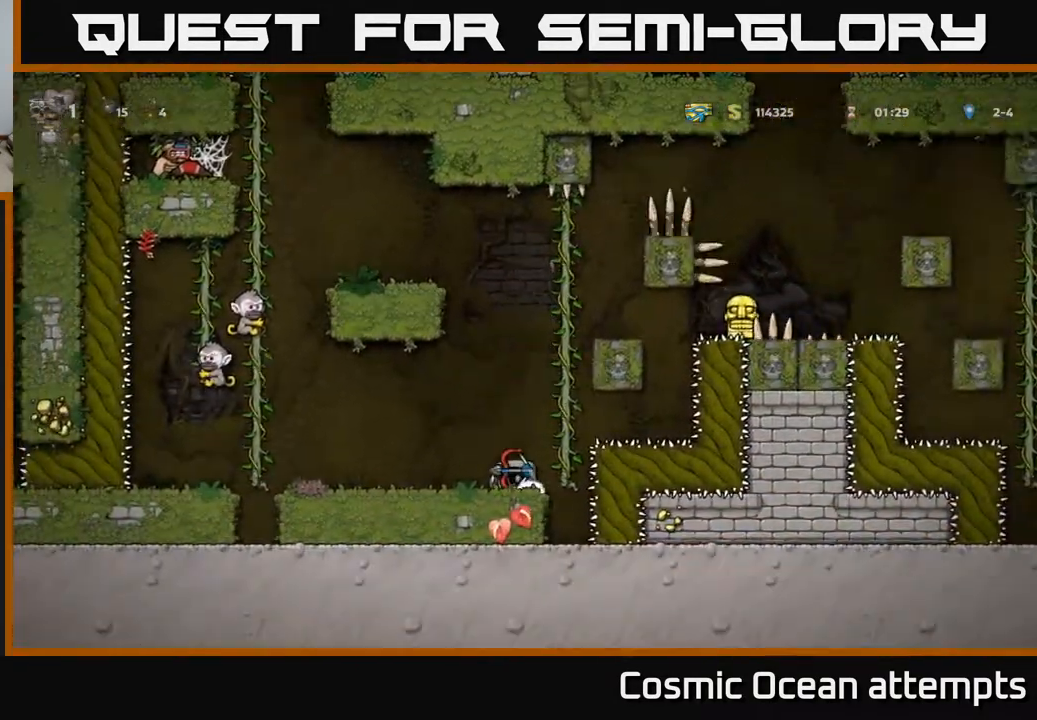
{"buttons": [], "left_stick": "center", "right_stick": "center", "events": [[150, "A", "up"], [183, "DPAD_LEFT", "up"], [400, "DPAD_RIGHT", "down"], [500, "DPAD_RIGHT", "up"]]}
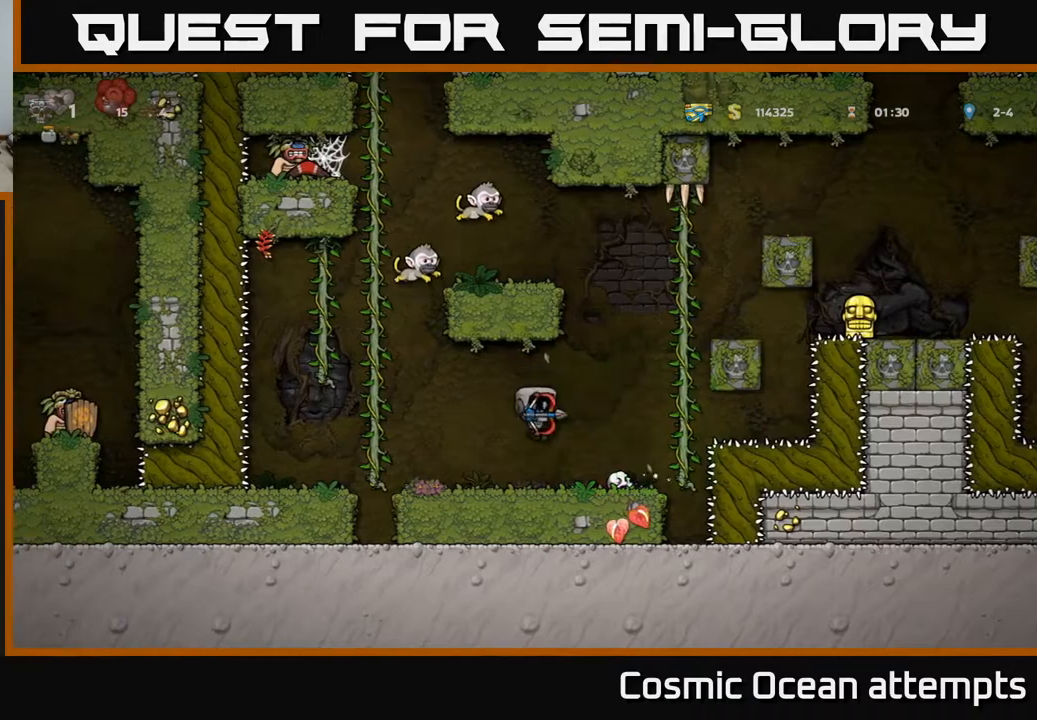
{"buttons": ["DPAD_LEFT"], "left_stick": "center", "right_stick": "center", "events": [[317, "DPAD_LEFT", "down"]]}
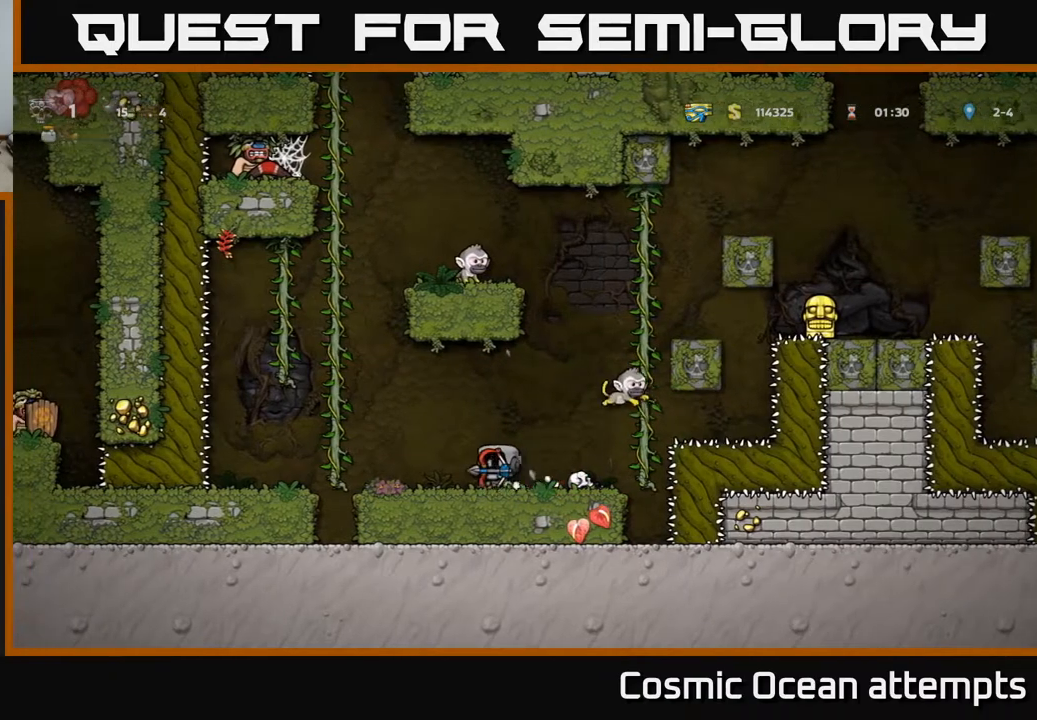
{"buttons": [], "left_stick": "center", "right_stick": "center", "events": [[17, "DPAD_LEFT", "up"]]}
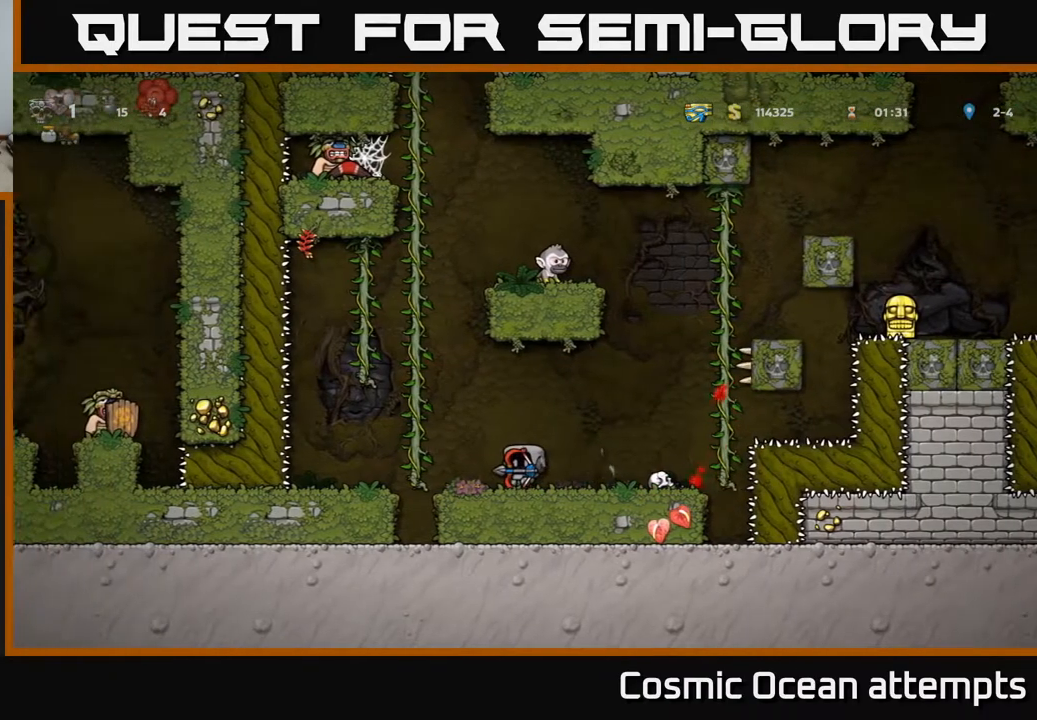
{"buttons": ["DPAD_RIGHT"], "left_stick": "center", "right_stick": "center", "events": [[350, "DPAD_RIGHT", "down"]]}
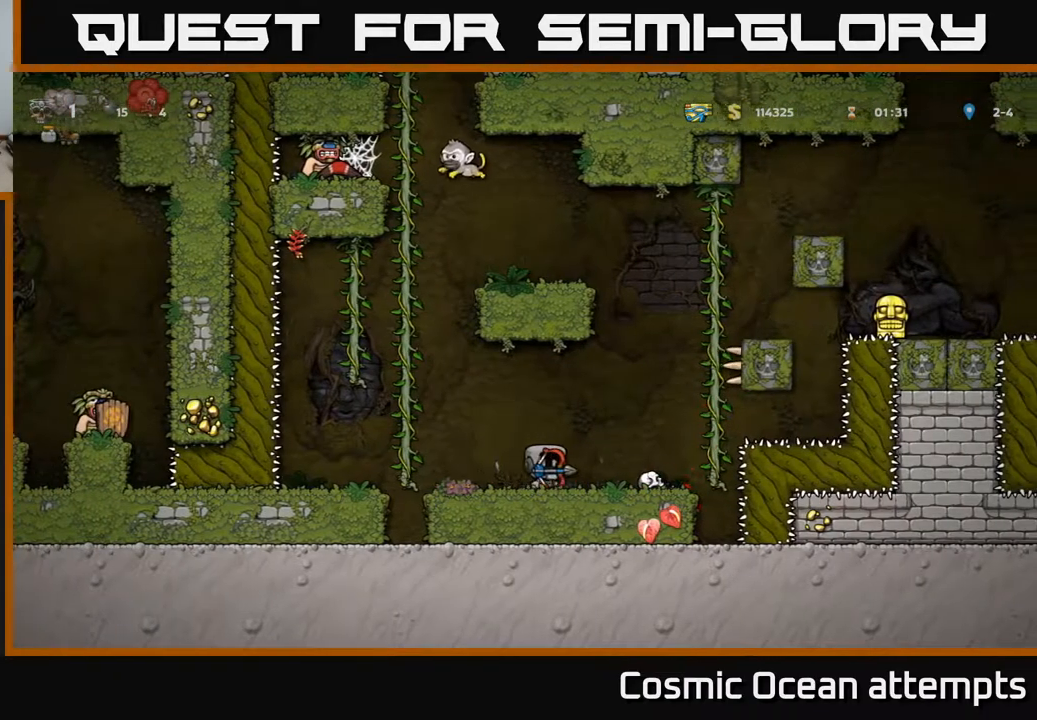
{"buttons": [], "left_stick": "center", "right_stick": "center", "events": [[83, "DPAD_RIGHT", "up"], [117, "DPAD_LEFT", "down"], [300, "DPAD_LEFT", "up"]]}
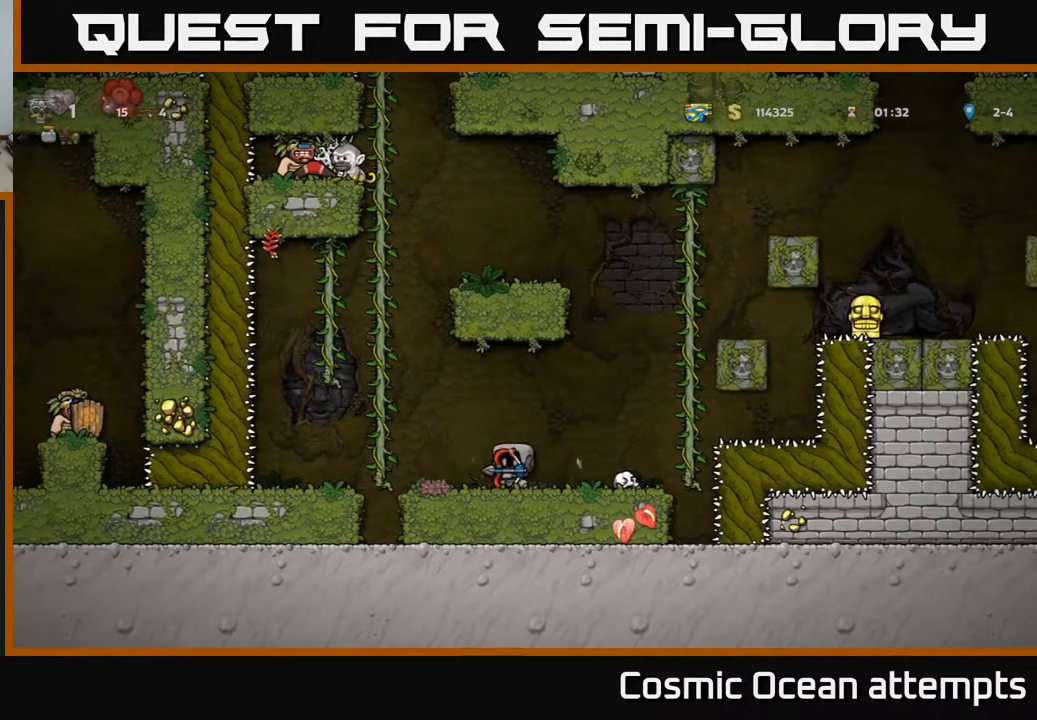
{"buttons": [], "left_stick": "center", "right_stick": "center", "events": []}
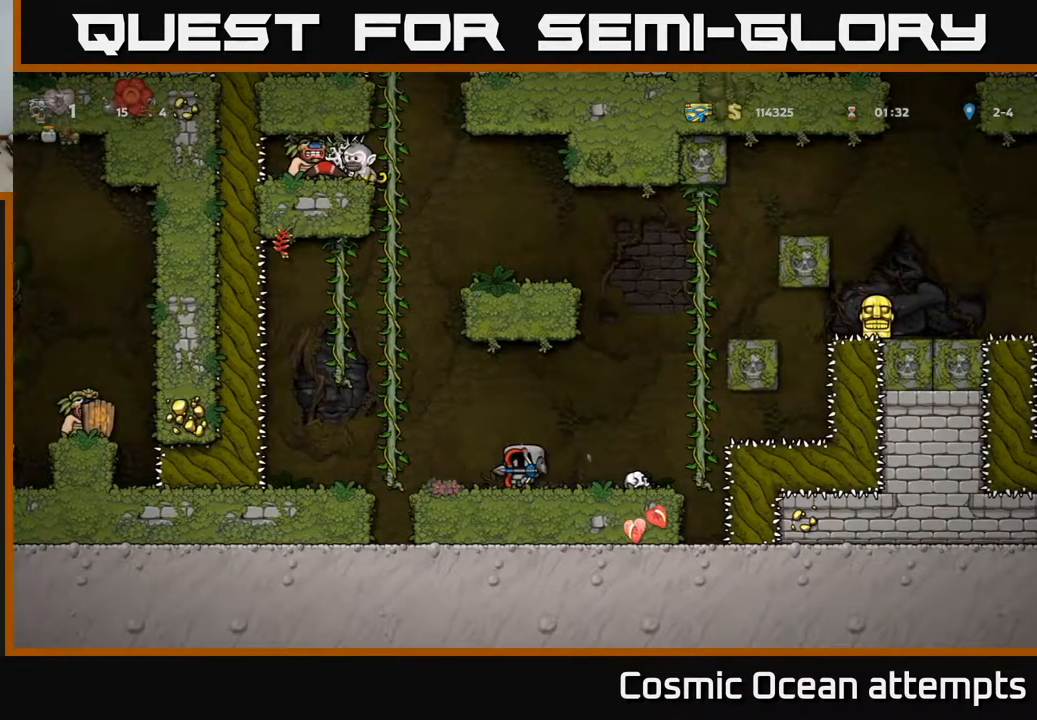
{"buttons": ["DPAD_RIGHT"], "left_stick": "center", "right_stick": "center", "events": [[50, "DPAD_LEFT", "down"], [200, "DPAD_LEFT", "up"], [300, "DPAD_RIGHT", "down"]]}
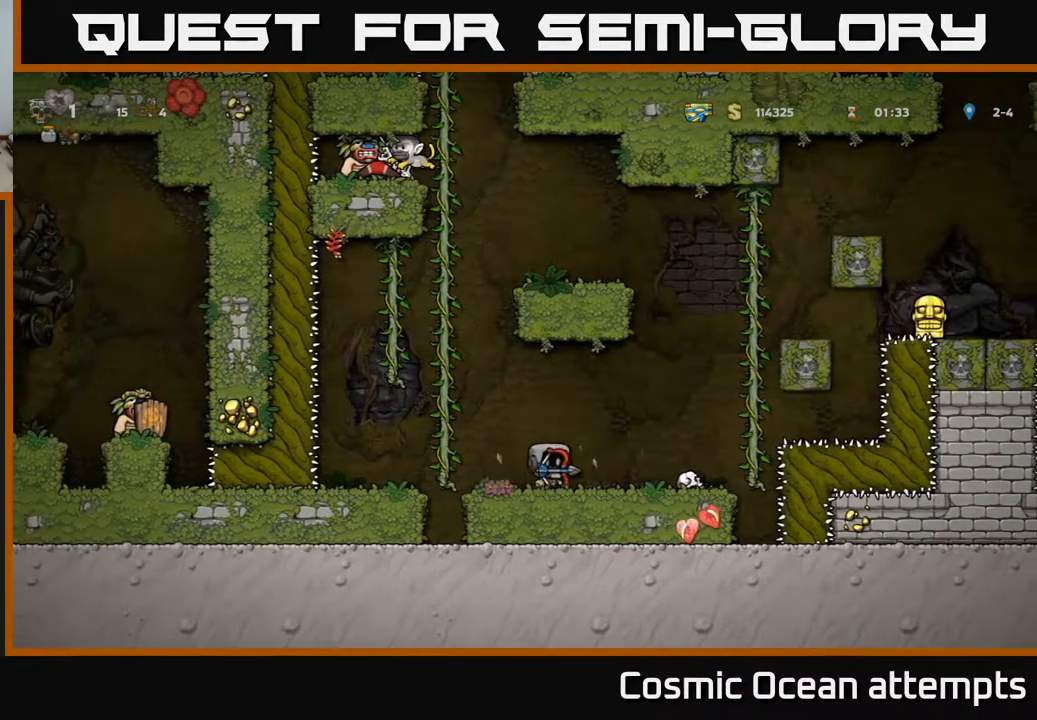
{"buttons": ["DPAD_DOWN"], "left_stick": "center", "right_stick": "center", "events": [[17, "DPAD_RIGHT", "up"], [150, "DPAD_LEFT", "down"], [267, "DPAD_DOWN", "down"], [267, "DPAD_LEFT", "up"]]}
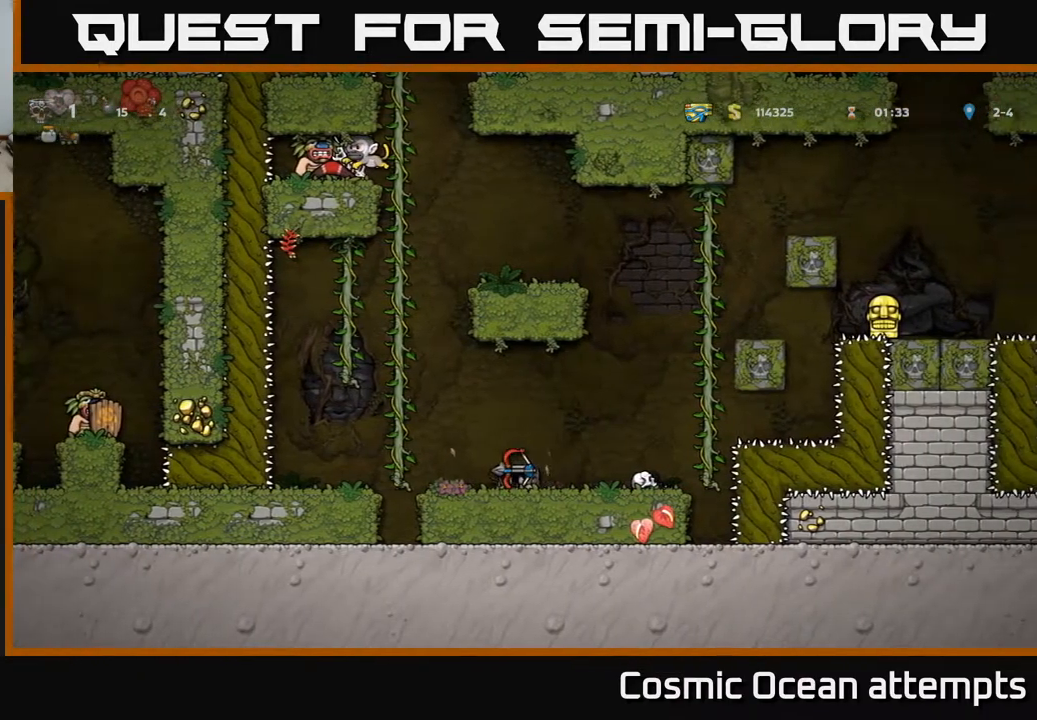
{"buttons": ["DPAD_RIGHT"], "left_stick": "center", "right_stick": "center", "events": [[117, "X", "down"], [233, "DPAD_DOWN", "up"], [233, "X", "up"], [350, "DPAD_RIGHT", "down"]]}